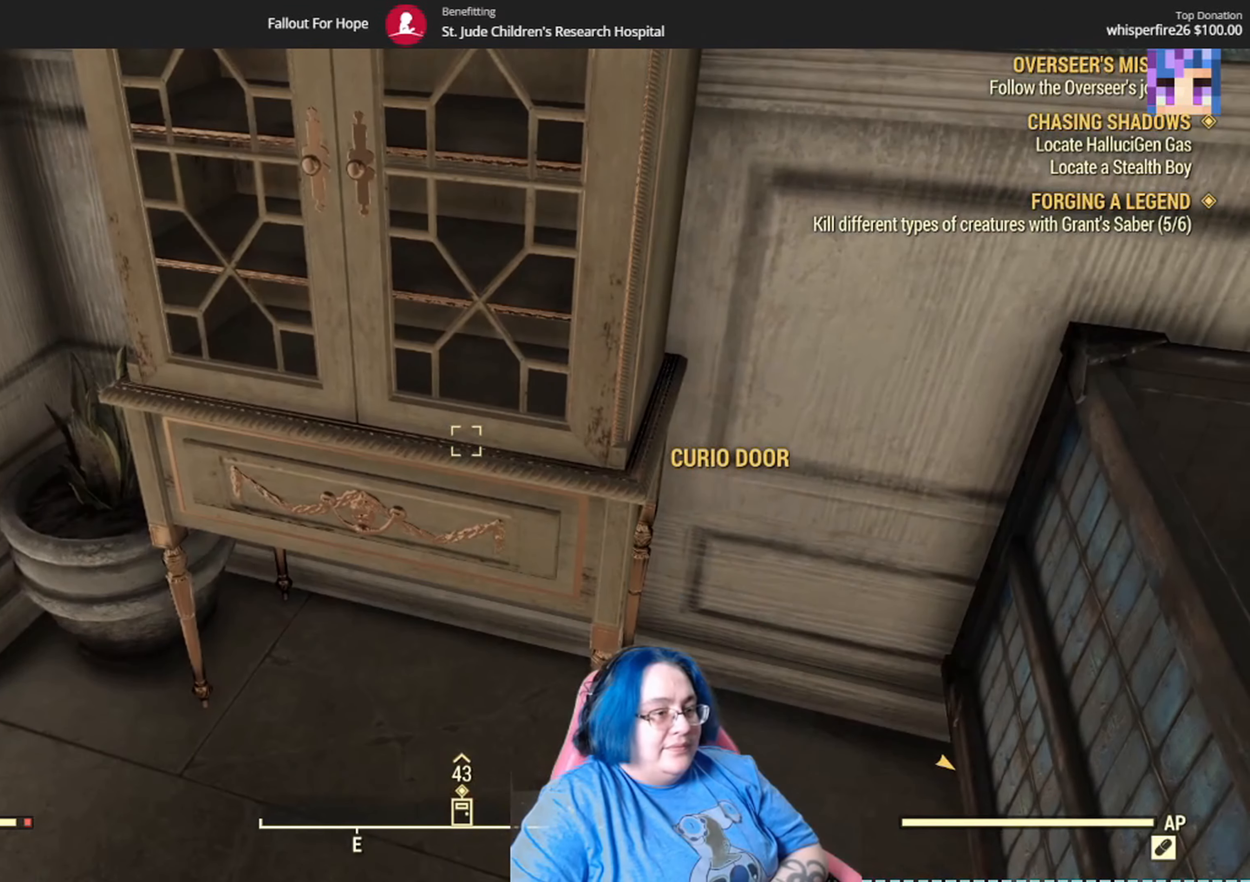
Gameplay with a controller (Xbox layout); each line is a JSON object with the inputs held at the frame after it. "events" lists button and stick changes between this image and that frame as [ms after this image, input, new state], when the widget could be followed in between. Not read: L3 R1.
{"buttons": [], "left_stick": "center", "right_stick": "center", "events": []}
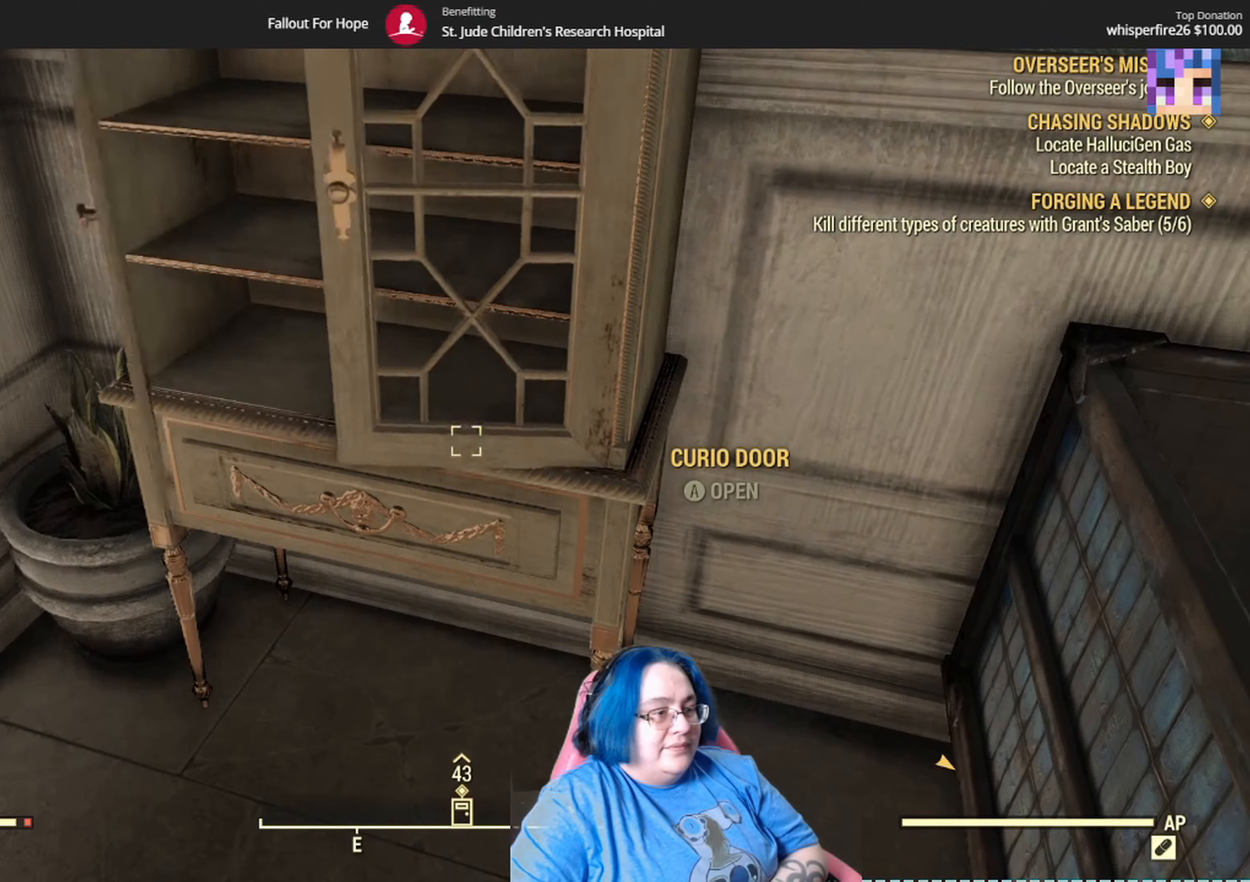
{"buttons": [], "left_stick": "down-left", "right_stick": "up-left", "events": [[233, "left_stick", "down-left"], [300, "right_stick", "left"], [500, "right_stick", "up-left"]]}
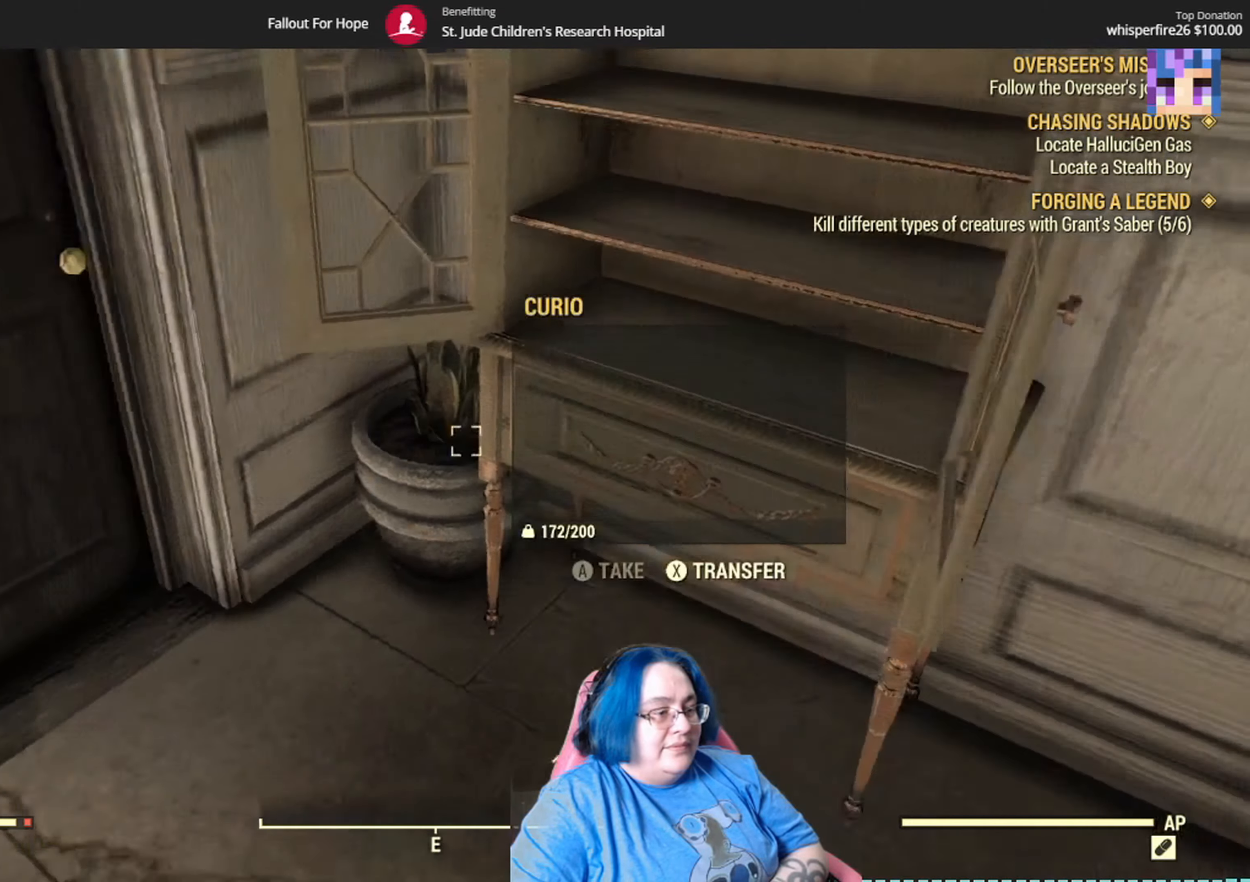
{"buttons": [], "left_stick": "center", "right_stick": "center"}
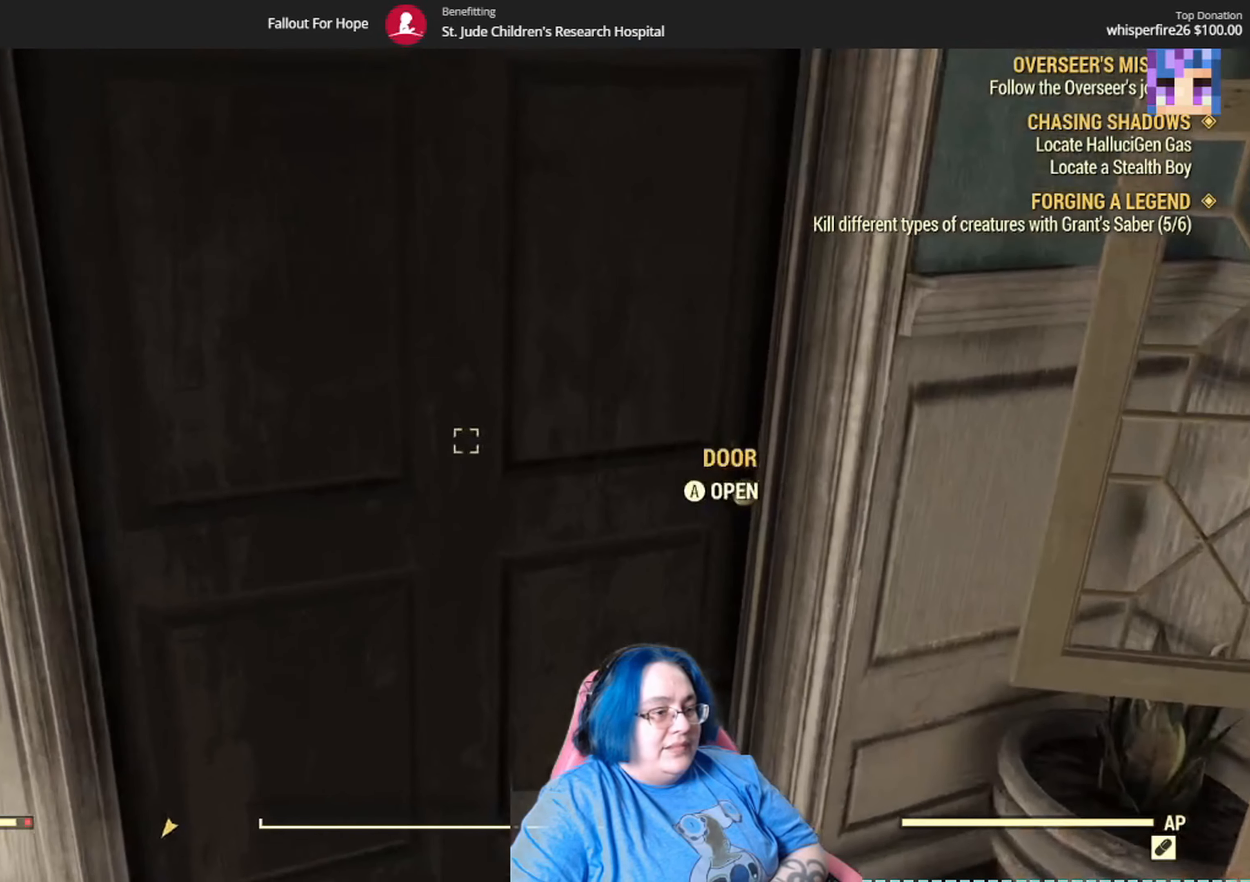
{"buttons": [], "left_stick": "center", "right_stick": "center", "events": [[33, "A", "down"], [100, "A", "up"]]}
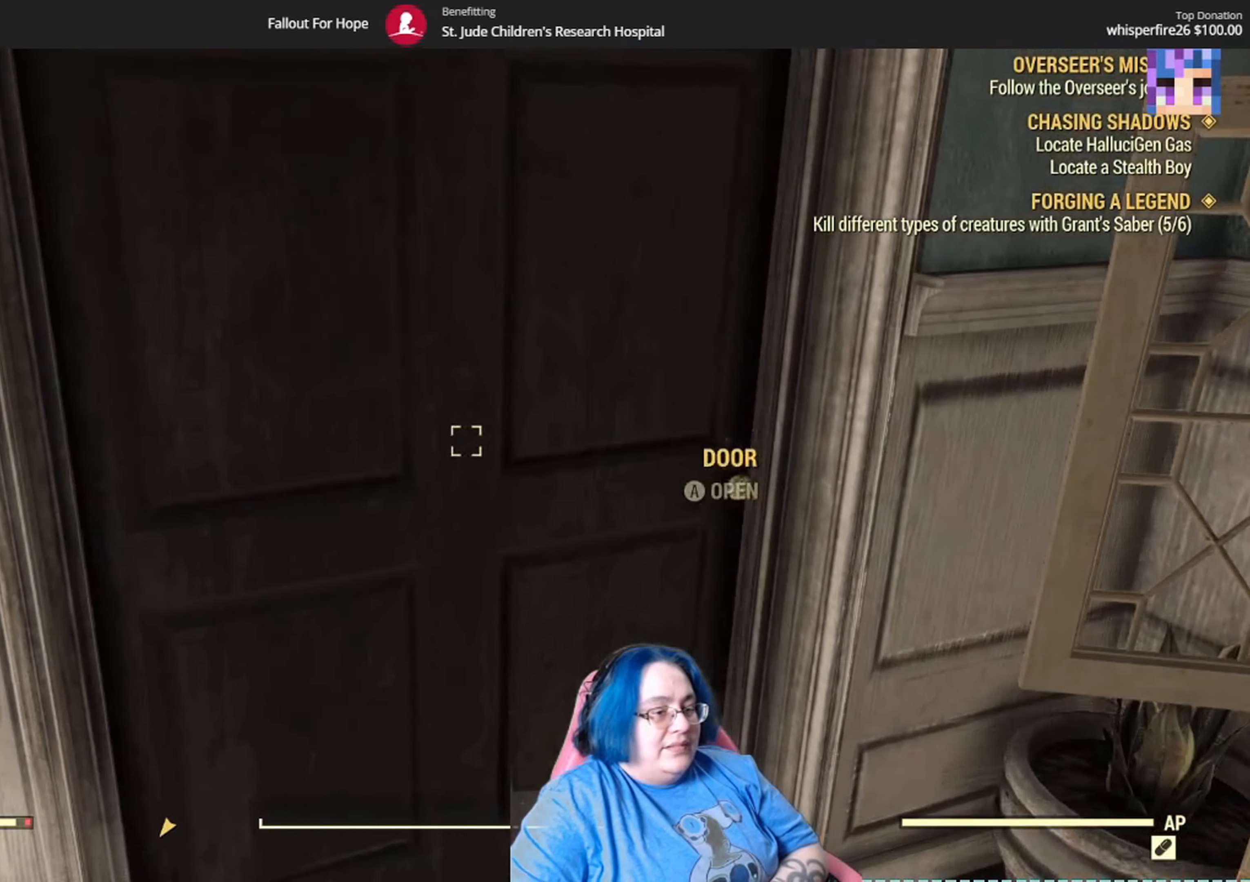
{"buttons": [], "left_stick": "center", "right_stick": "center", "events": []}
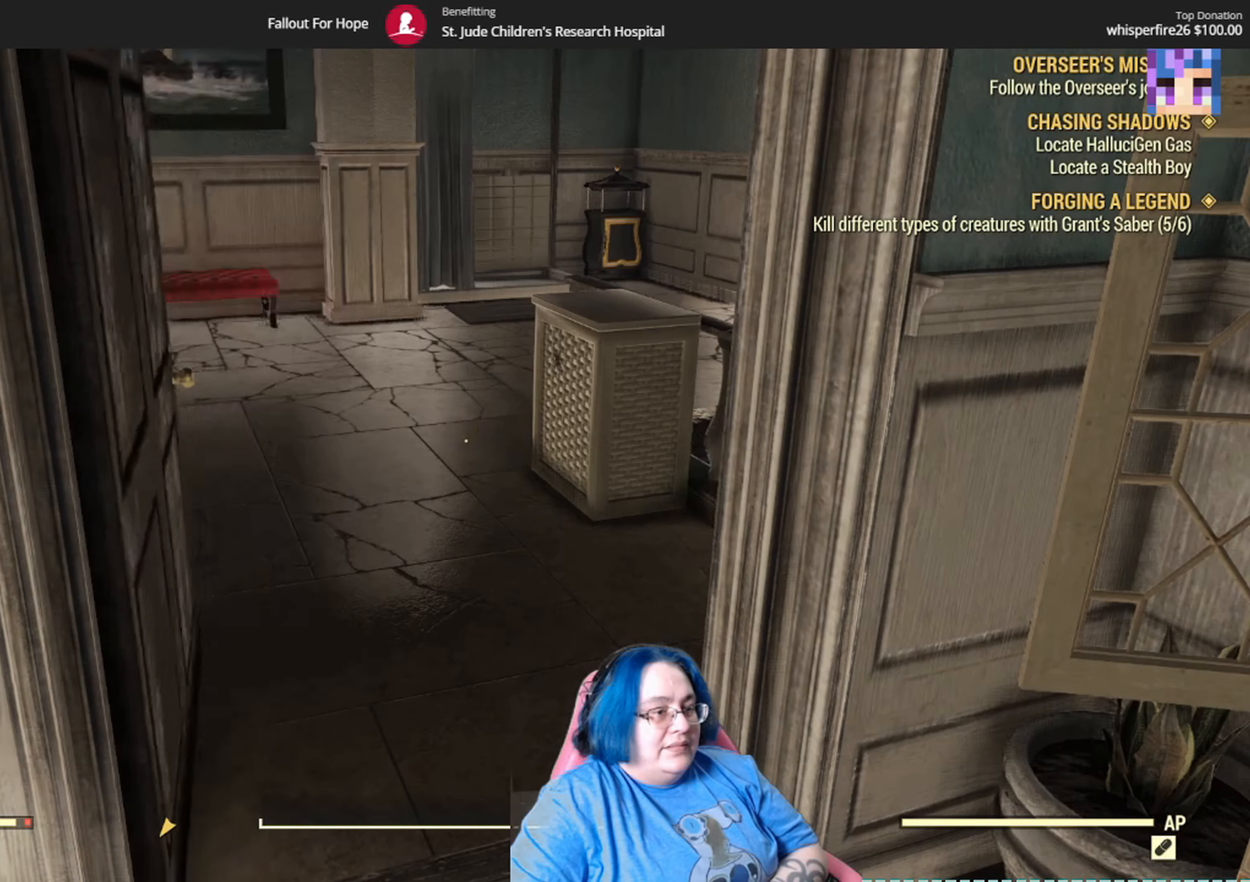
{"buttons": [], "left_stick": "up", "right_stick": "down-left", "events": [[33, "left_stick", "up"], [467, "right_stick", "down-left"]]}
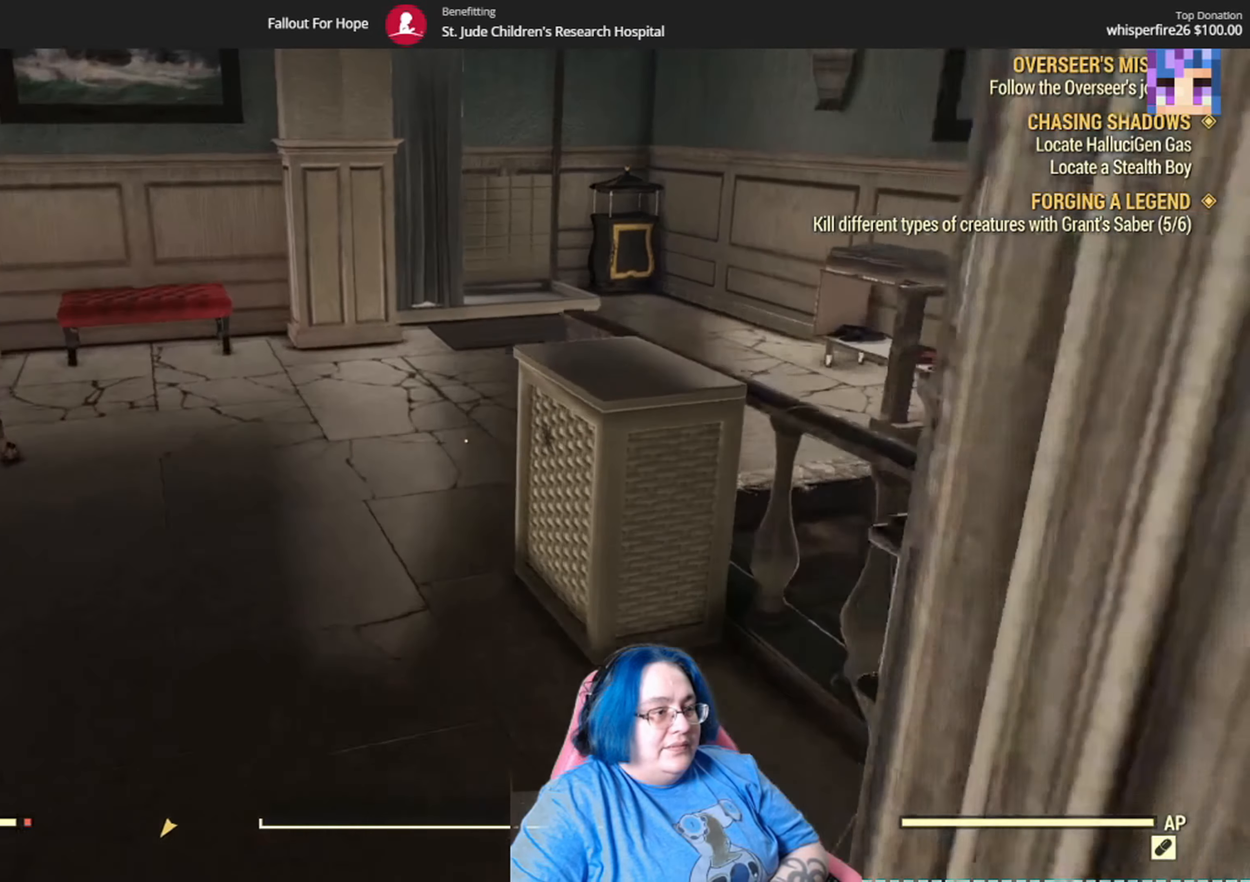
{"buttons": [], "left_stick": "up-right", "right_stick": "center", "events": [[134, "left_stick", "up-right"], [134, "right_stick", "left"], [367, "right_stick", "center"]]}
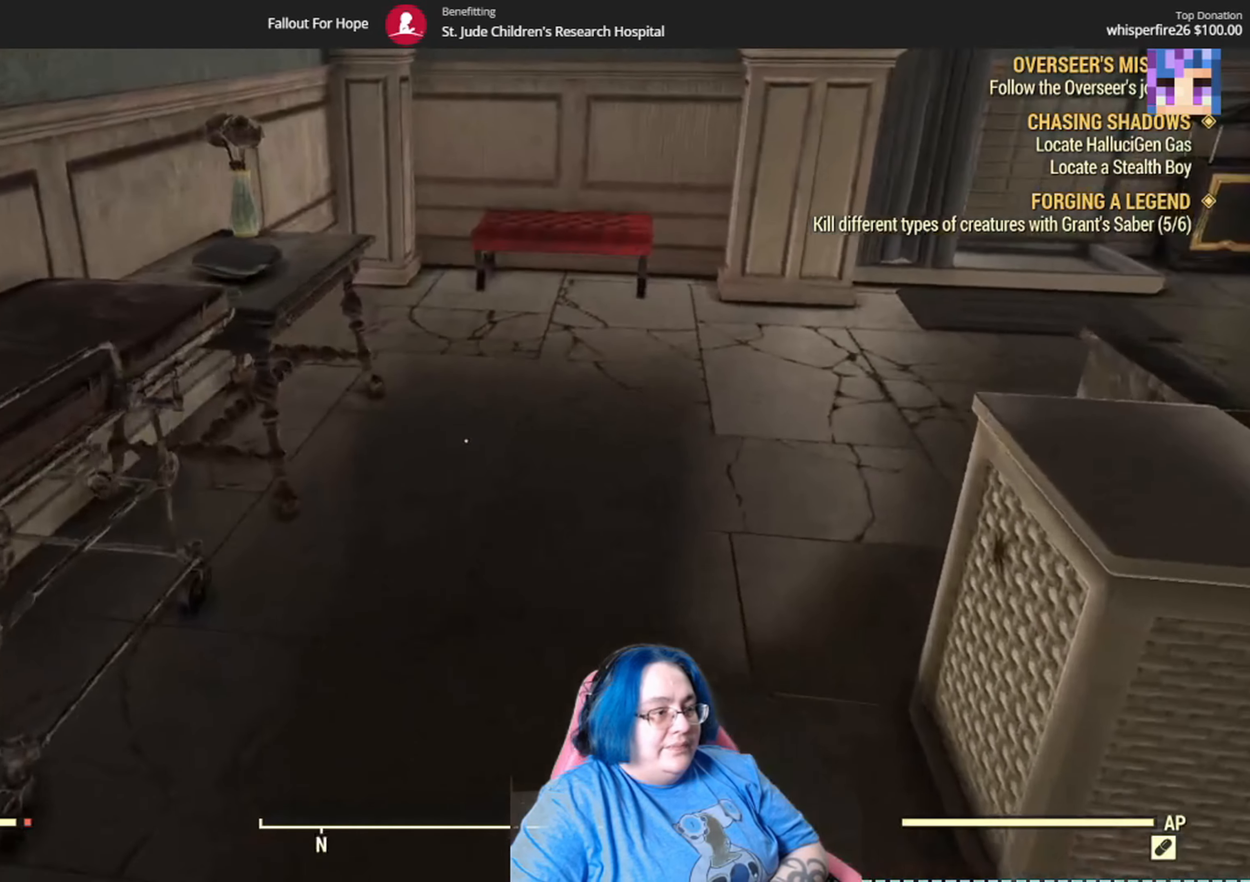
{"buttons": [], "left_stick": "up-right", "right_stick": "center", "events": [[200, "right_stick", "left"], [500, "right_stick", "center"]]}
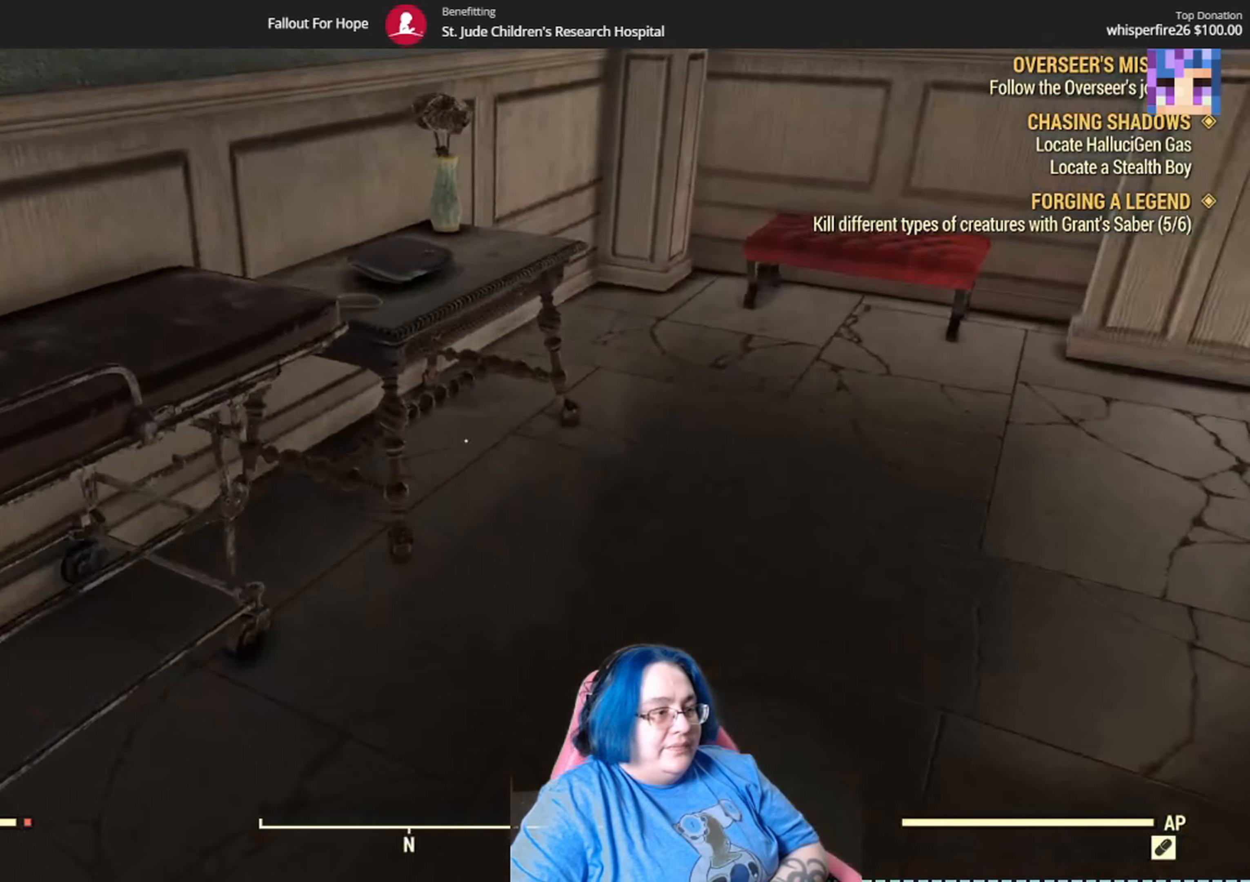
{"buttons": [], "left_stick": "up", "right_stick": "down-left", "events": [[234, "right_stick", "down-left"], [267, "left_stick", "up"]]}
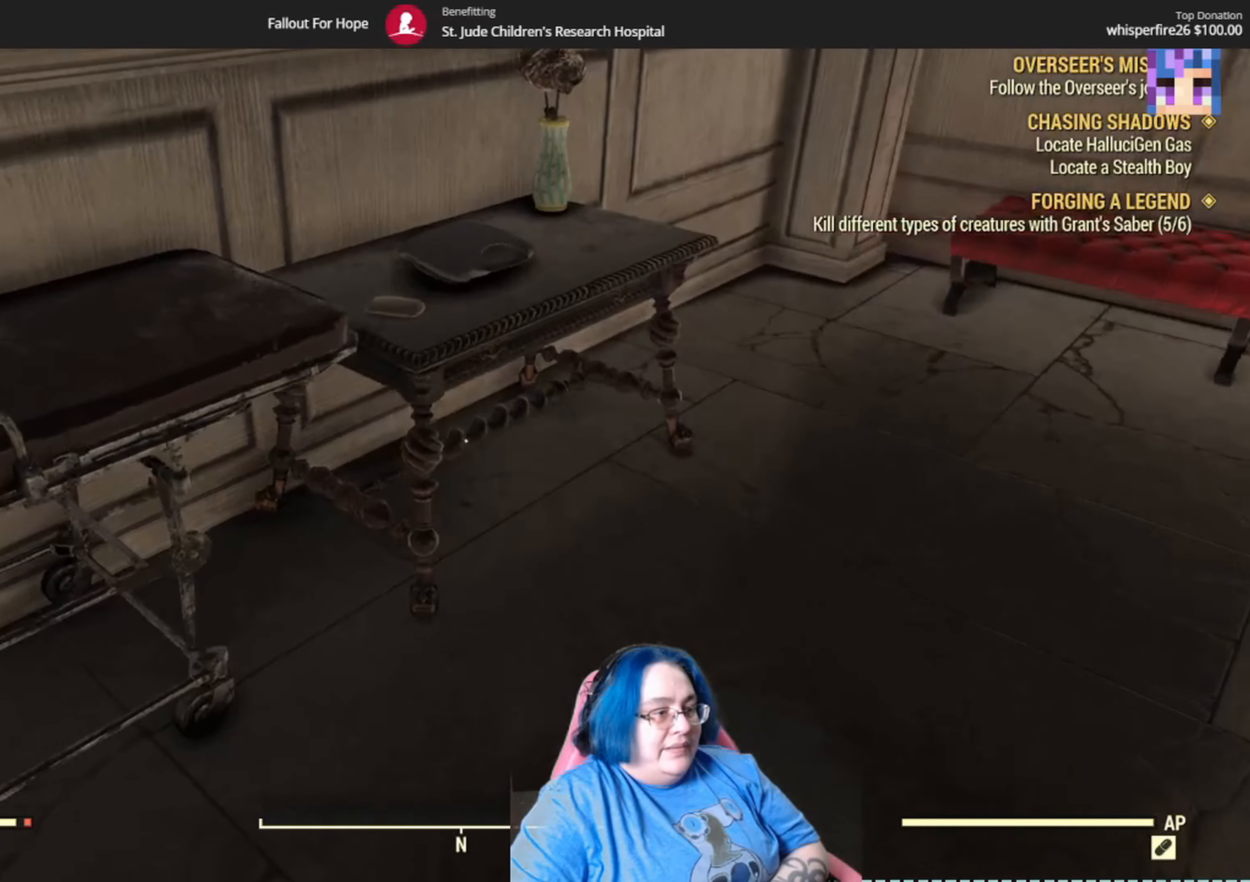
{"buttons": [], "left_stick": "up", "right_stick": "down-left", "events": []}
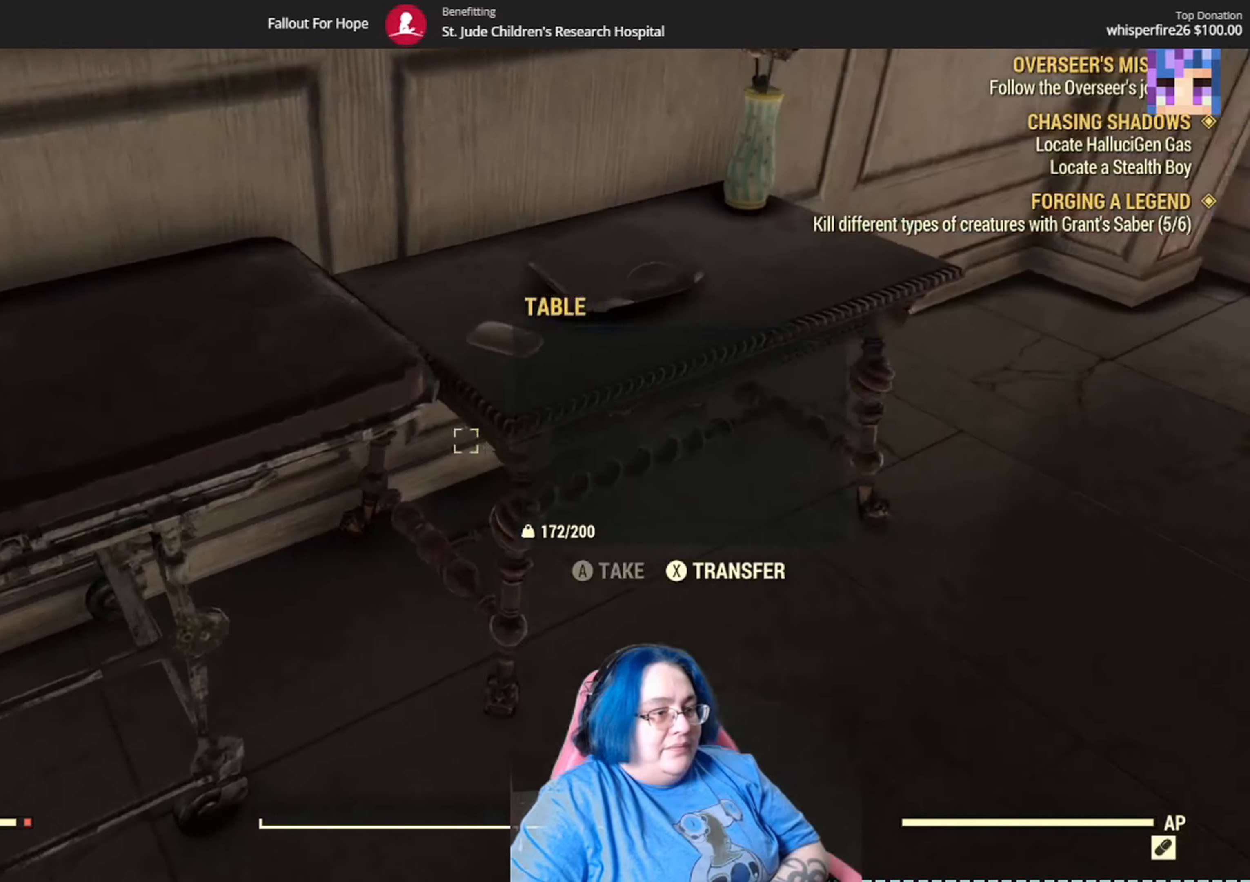
{"buttons": ["A"], "left_stick": "center", "right_stick": "center", "events": [[100, "right_stick", "center"], [134, "left_stick", "center"], [334, "left_stick", "up-right"], [434, "A", "down"], [434, "left_stick", "center"]]}
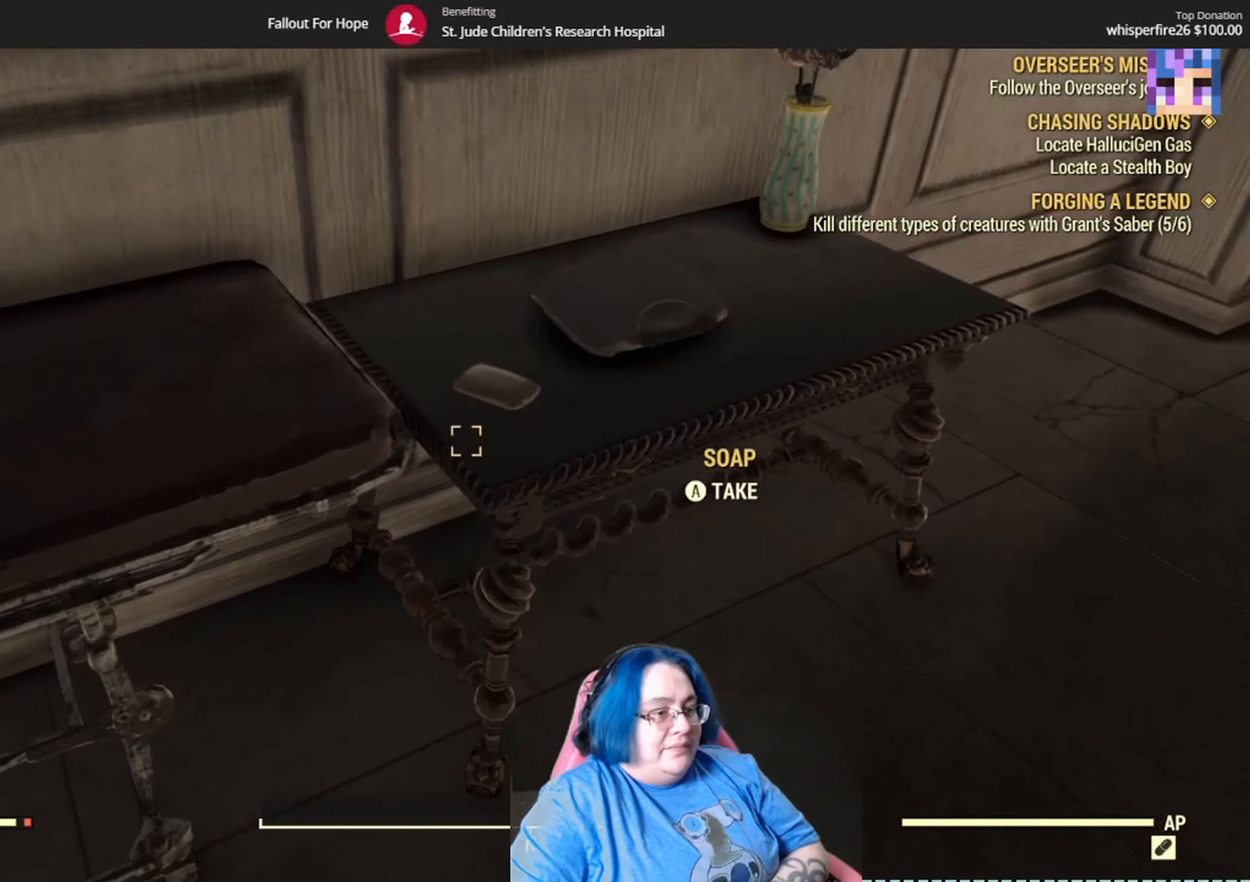
{"buttons": [], "left_stick": "up-right", "right_stick": "center", "events": [[66, "A", "up"], [334, "left_stick", "up-right"]]}
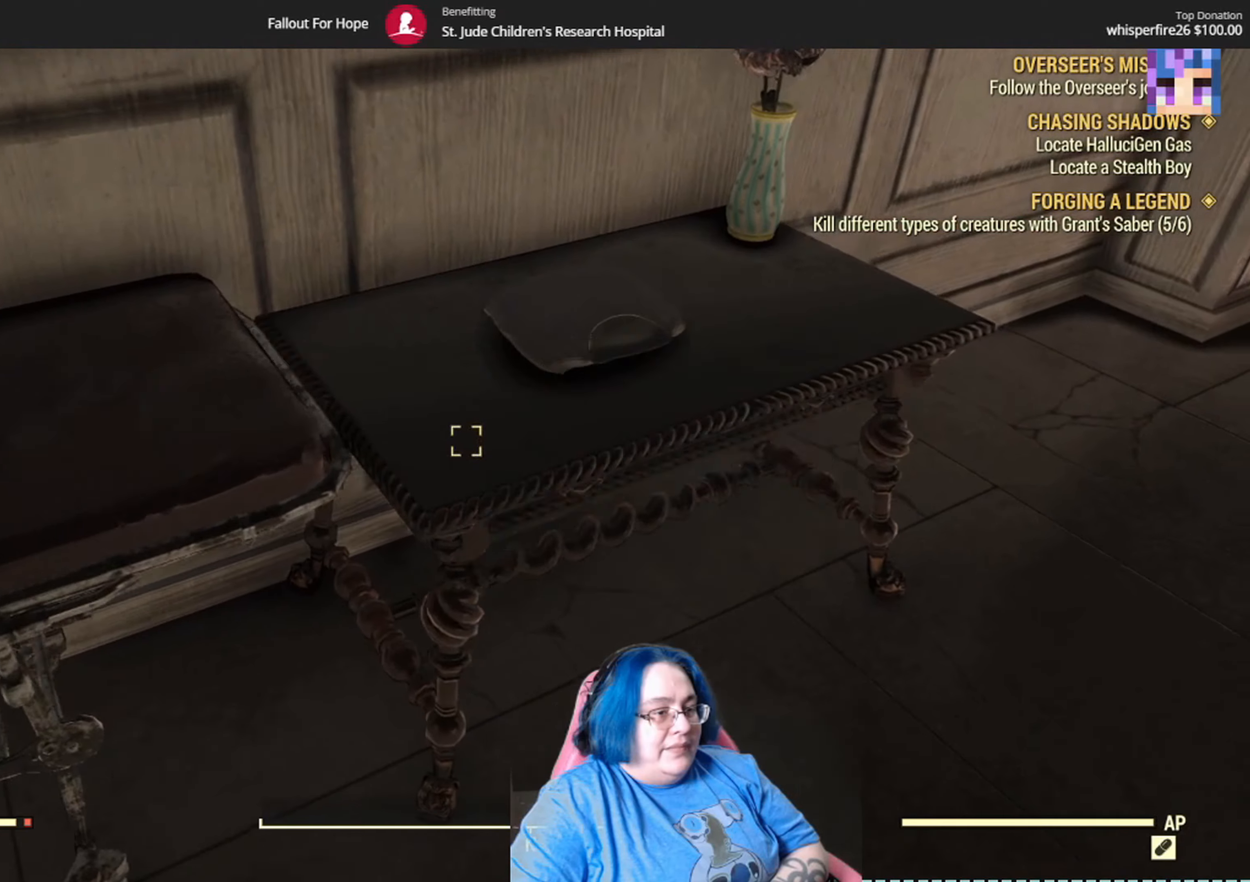
{"buttons": [], "left_stick": "center", "right_stick": "center", "events": [[67, "left_stick", "center"]]}
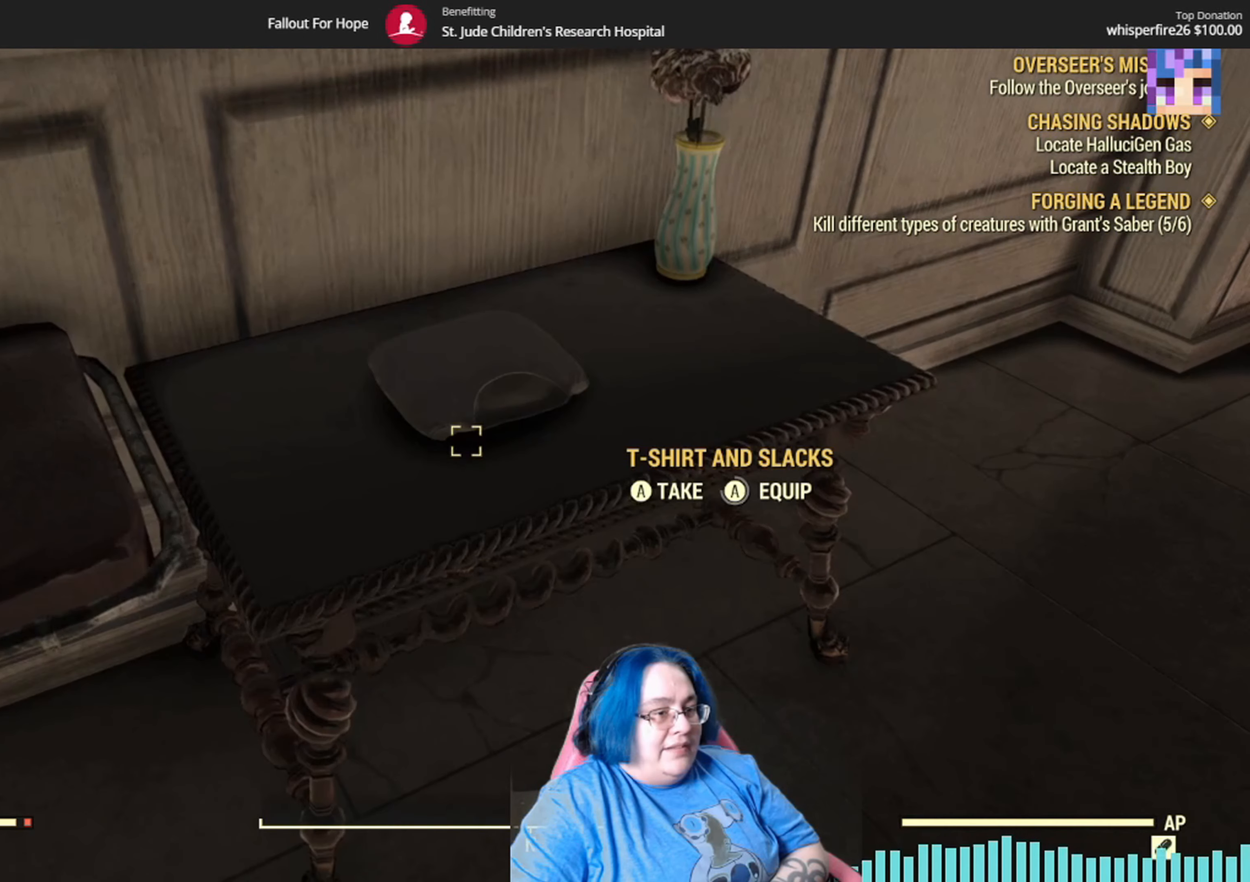
{"buttons": [], "left_stick": "center", "right_stick": "right", "events": [[67, "A", "down"], [167, "A", "up"], [467, "right_stick", "right"]]}
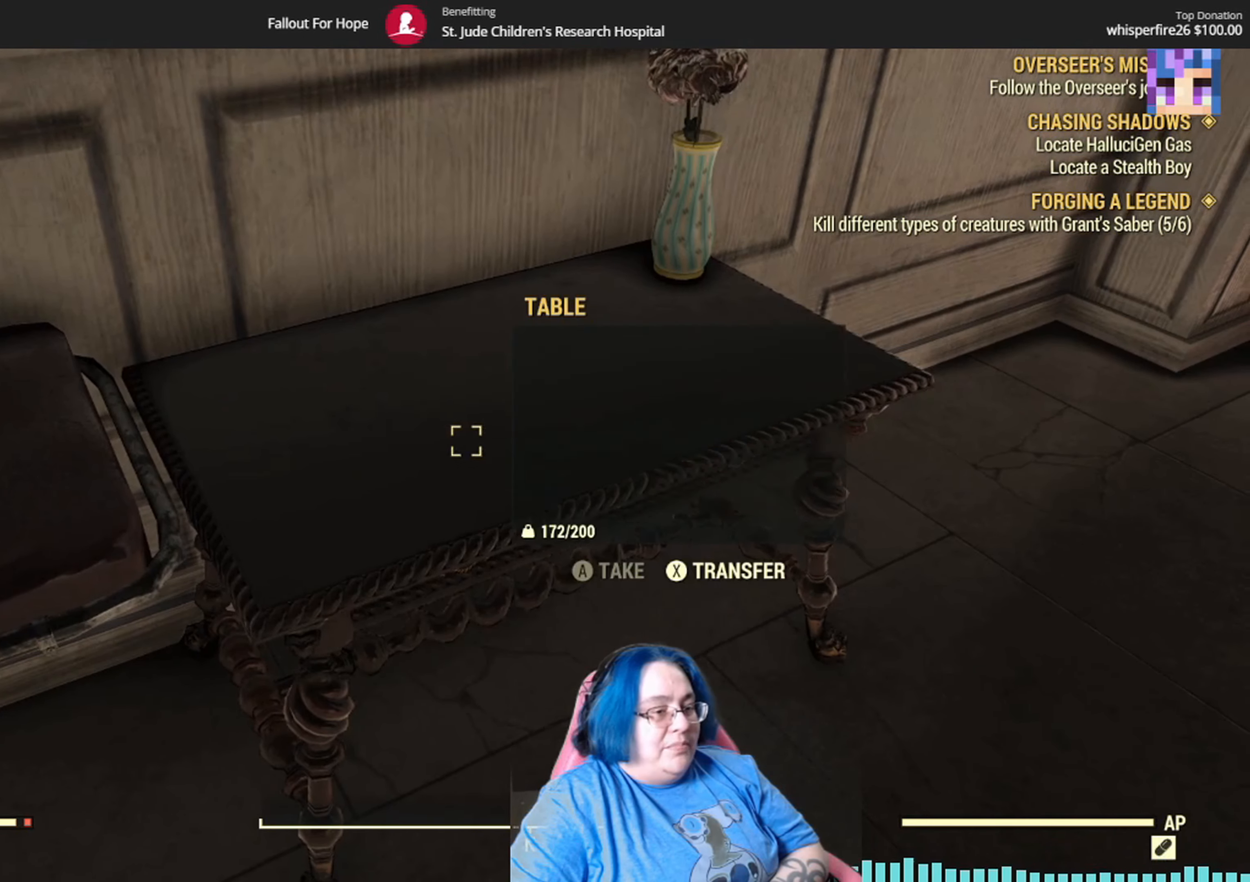
{"buttons": [], "left_stick": "up", "right_stick": "left", "events": [[67, "right_stick", "up-right"], [101, "left_stick", "up"], [301, "right_stick", "center"], [468, "right_stick", "left"]]}
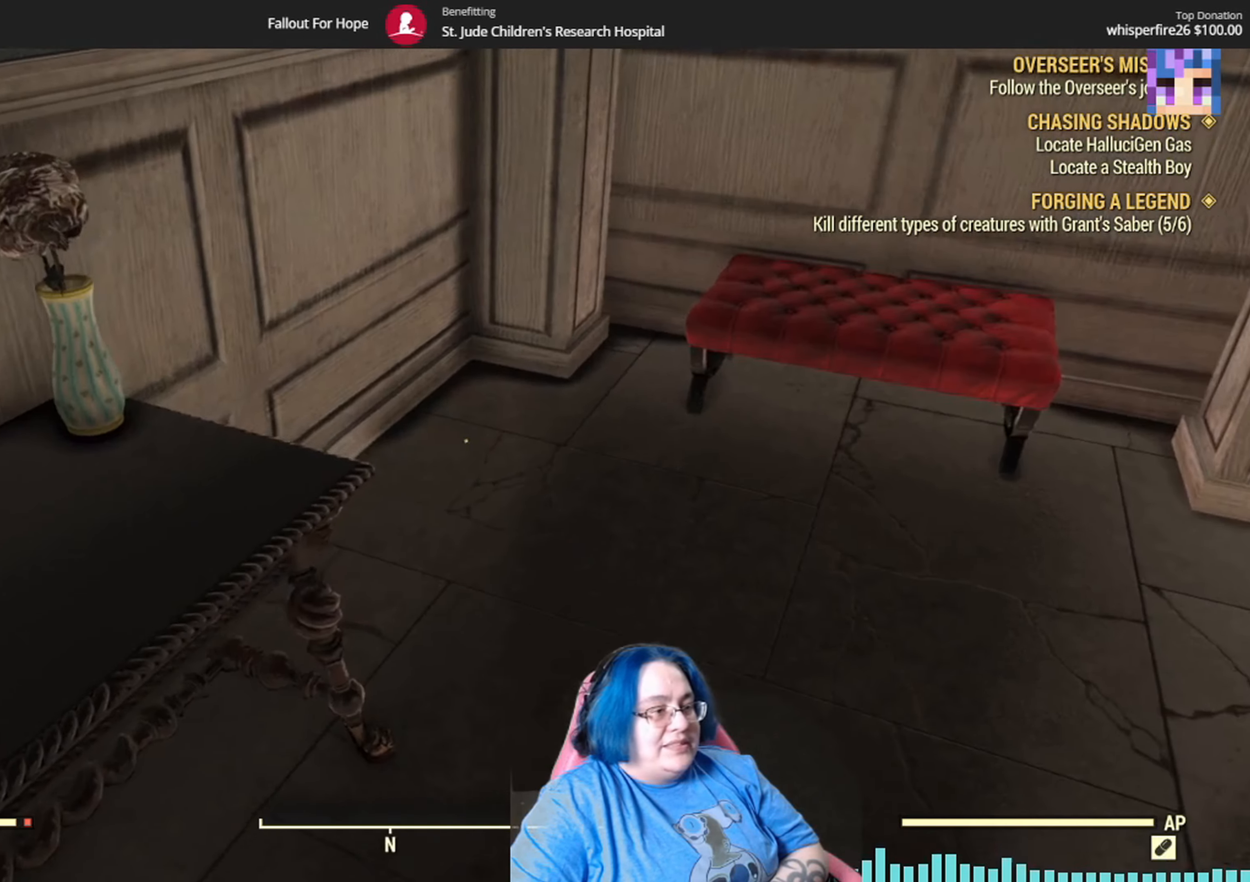
{"buttons": [], "left_stick": "up-right", "right_stick": "center", "events": [[67, "L1", "down"], [233, "L1", "up"], [267, "right_stick", "center"], [334, "left_stick", "up-right"]]}
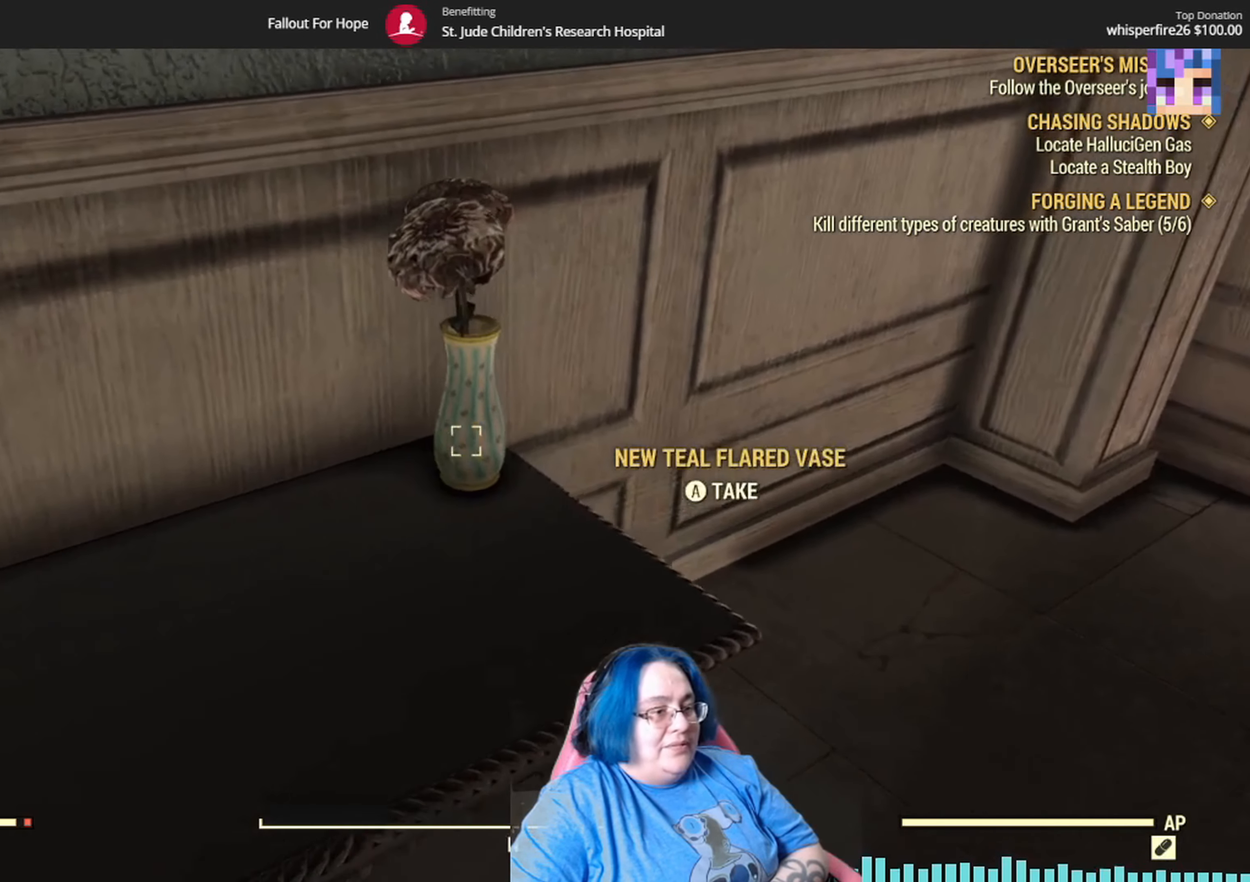
{"buttons": [], "left_stick": "center", "right_stick": "right", "events": [[34, "left_stick", "center"], [67, "A", "down"], [134, "A", "up"], [367, "right_stick", "right"]]}
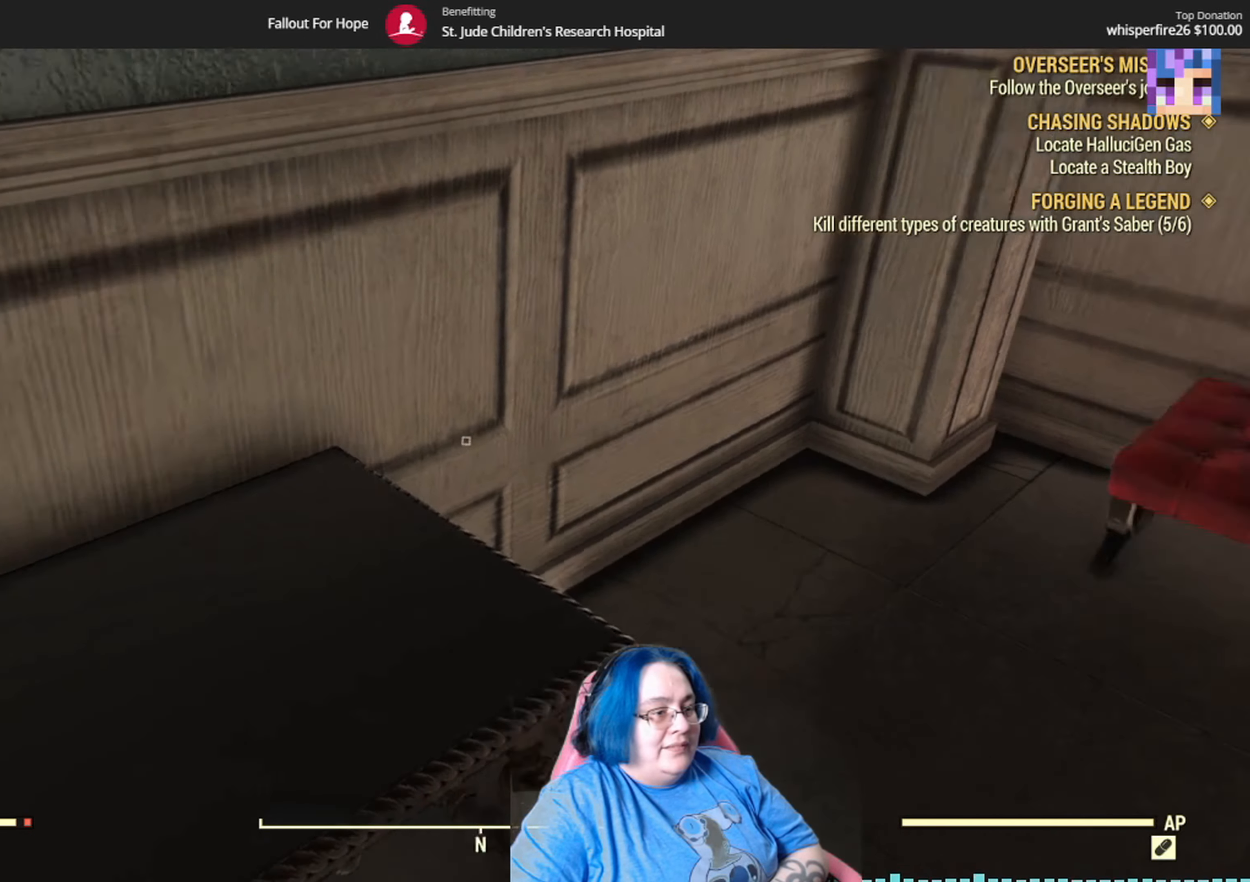
{"buttons": [], "left_stick": "up", "right_stick": "right", "events": [[167, "left_stick", "up"], [300, "right_stick", "center"], [400, "right_stick", "right"]]}
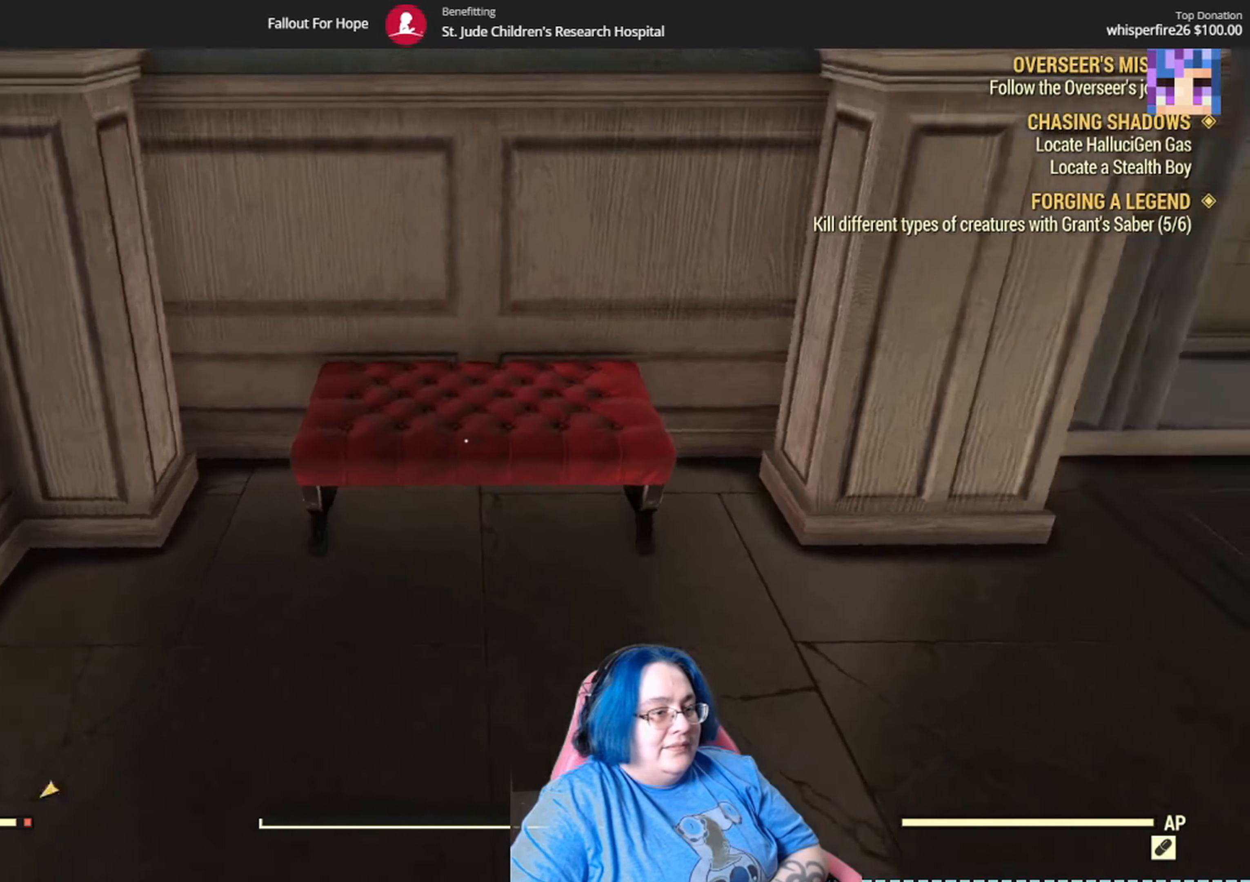
{"buttons": [], "left_stick": "up", "right_stick": "right", "events": [[267, "right_stick", "up-right"], [434, "right_stick", "right"]]}
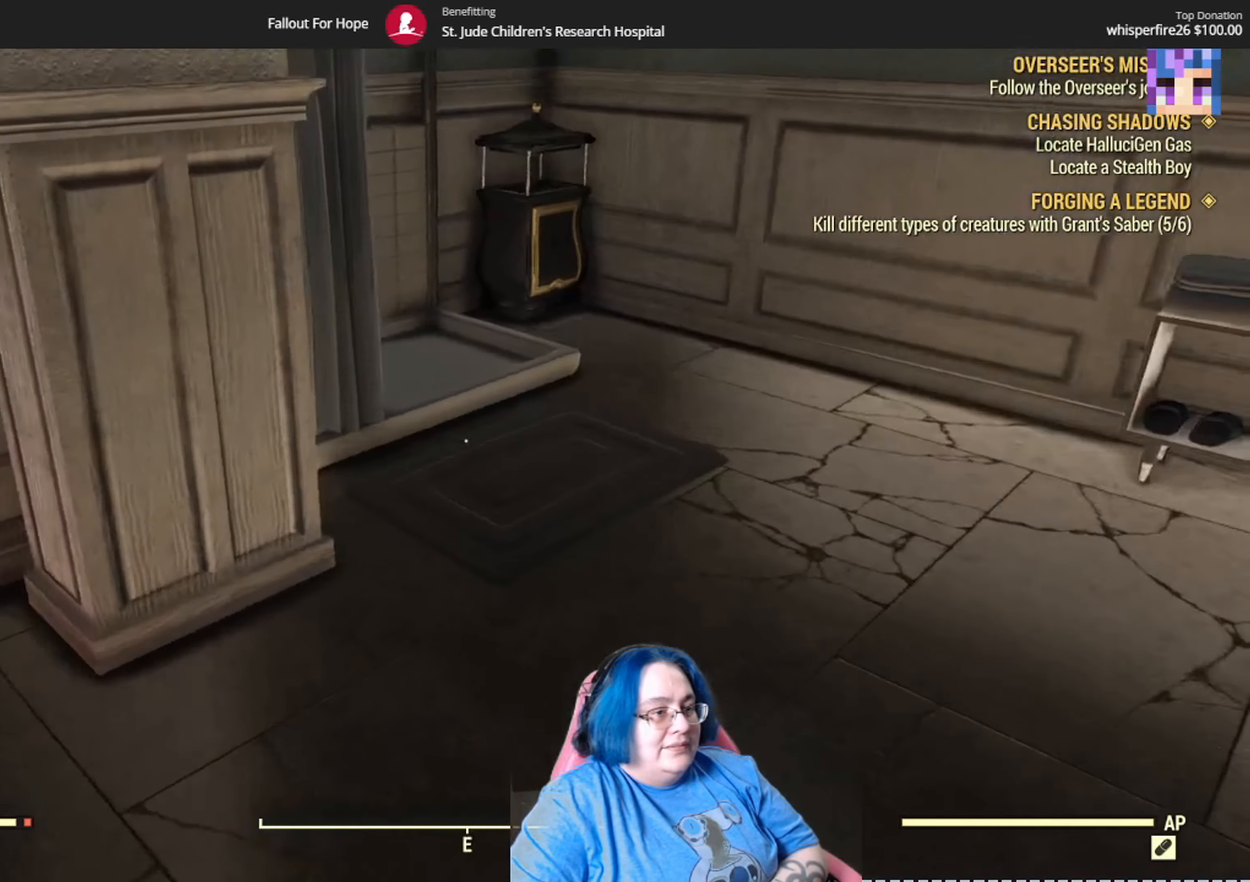
{"buttons": [], "left_stick": "up", "right_stick": "right", "events": []}
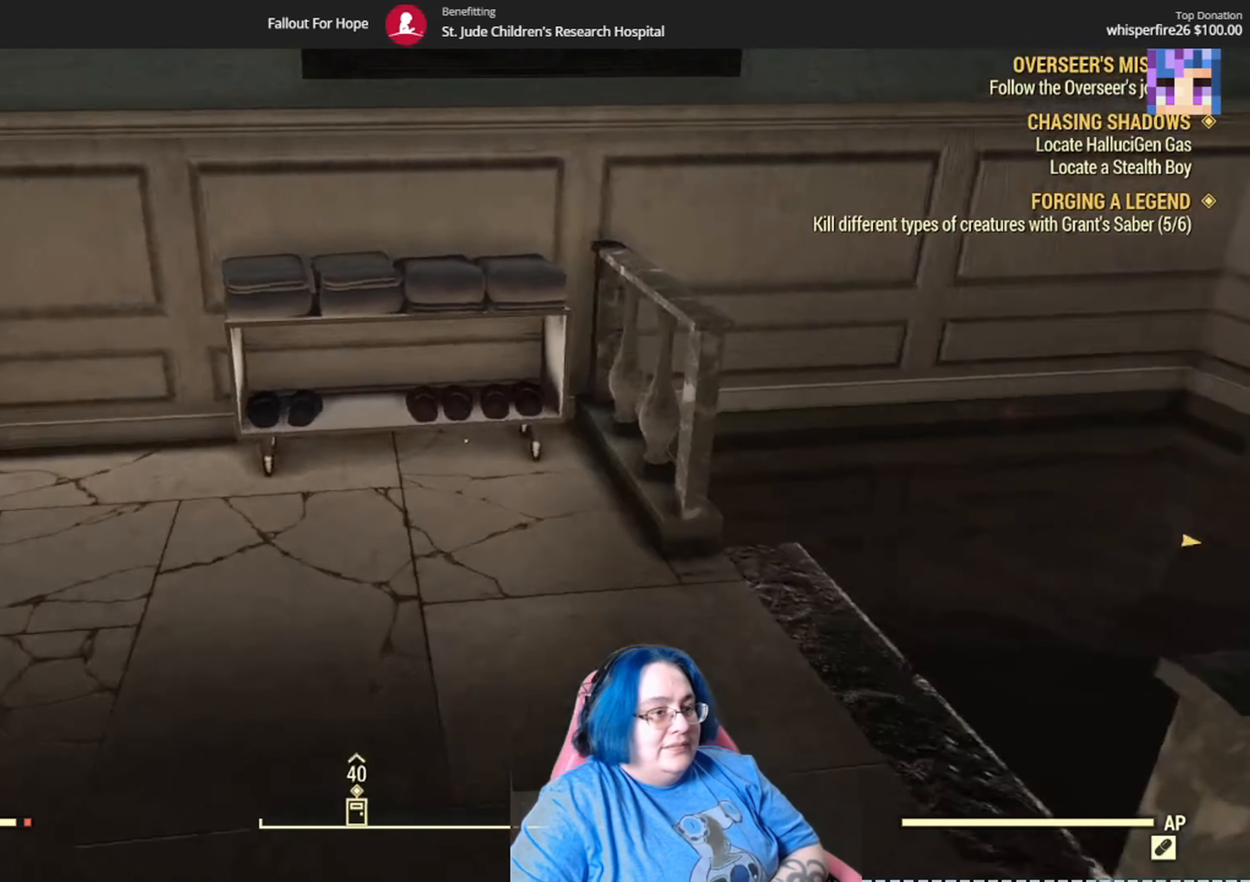
{"buttons": [], "left_stick": "up", "right_stick": "right", "events": []}